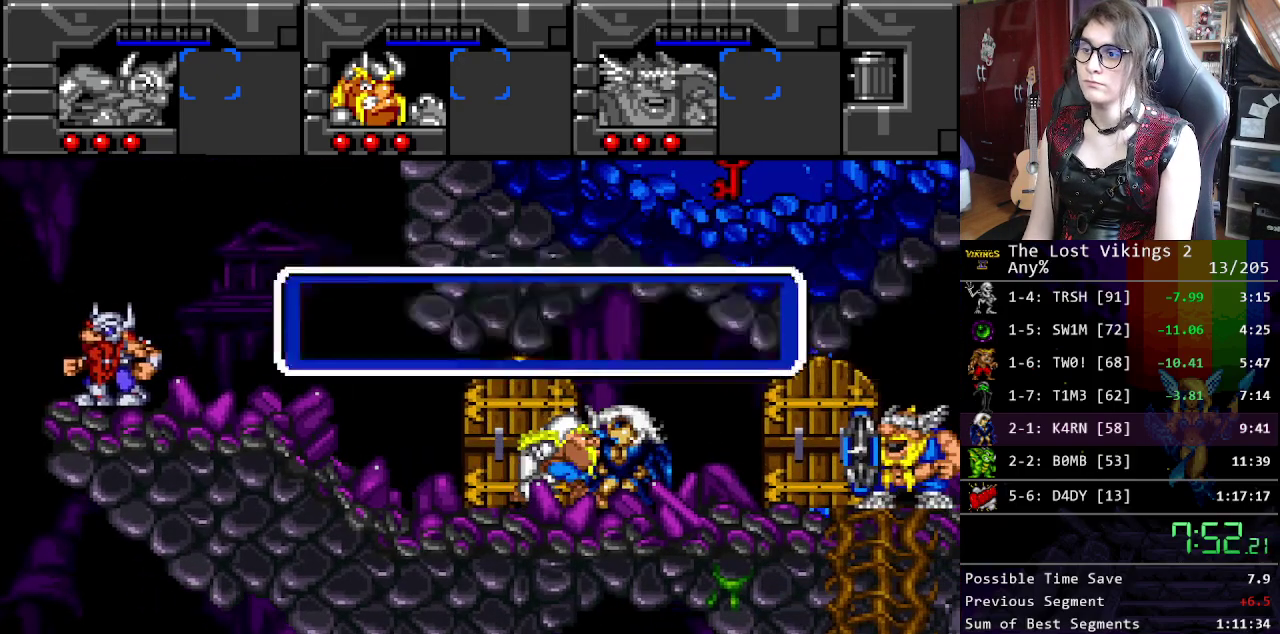
Gameplay with a controller (Nintendo layout); each line is a JSON object with the inputs held at the frame after it. "events" lists button and stick changes between this image and that frame as [ms after this image, input, new state], when the widget could be followed in between. Not read: DPAD_DOWN DPAD_LEFT DPAD_RIGHT DPAD_UP L3 R3.
{"buttons": [], "events": [[34, "X", "down"], [117, "X", "up"], [184, "X", "down"], [234, "X", "up"], [318, "X", "down"], [401, "X", "up"]]}
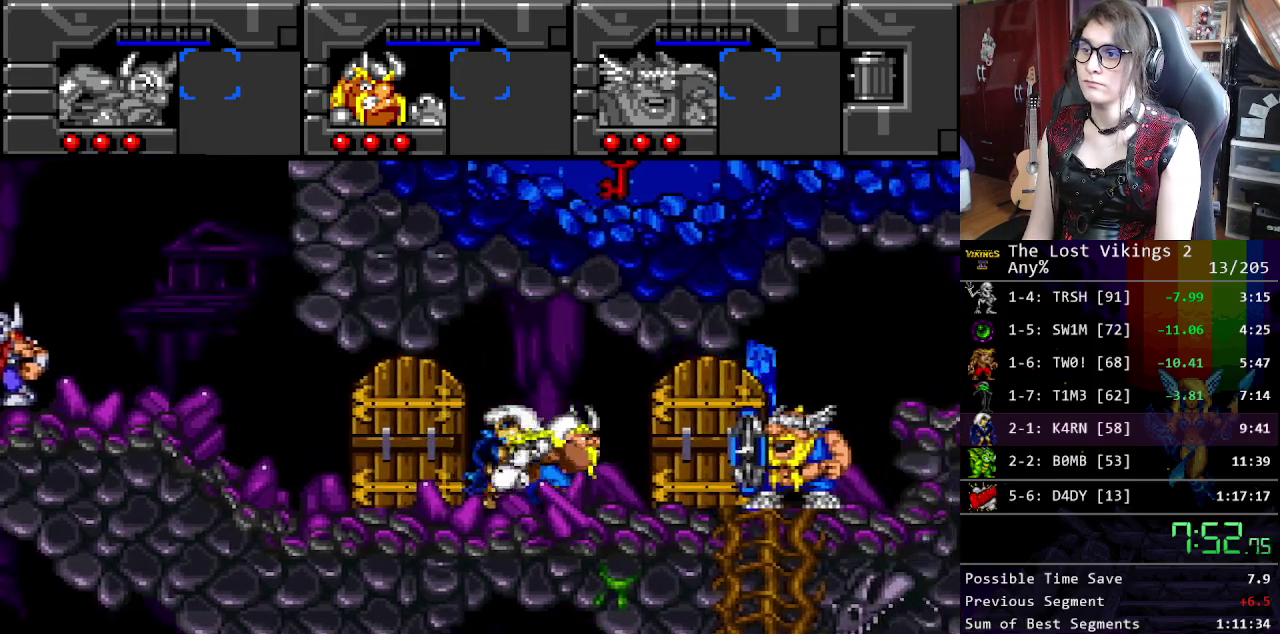
{"buttons": ["Y"], "events": [[151, "L1", "down"], [268, "L1", "up"], [318, "Y", "down"]]}
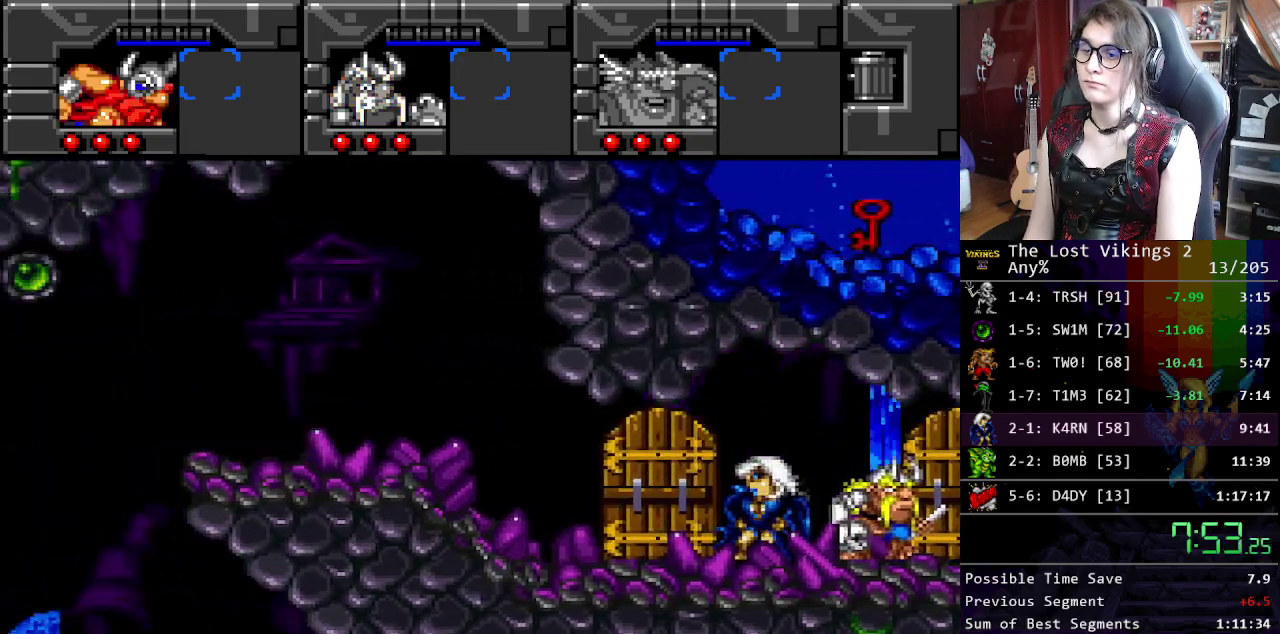
{"buttons": [], "events": [[384, "Y", "up"]]}
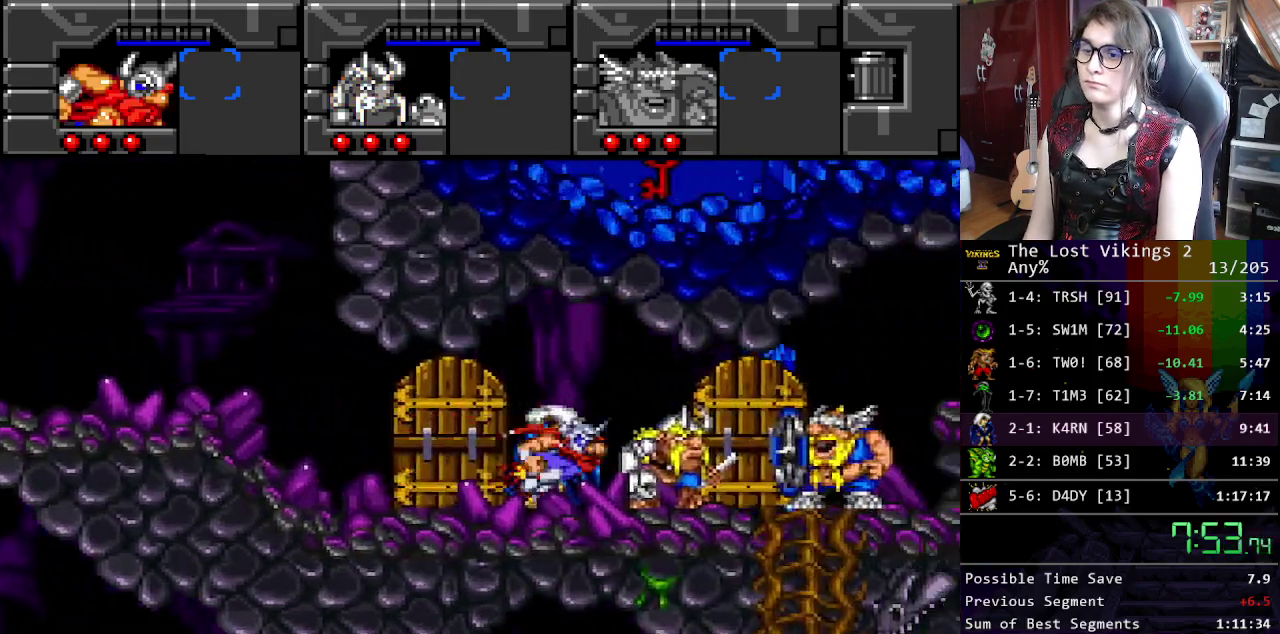
{"buttons": [], "events": [[217, "B", "down"], [351, "B", "up"]]}
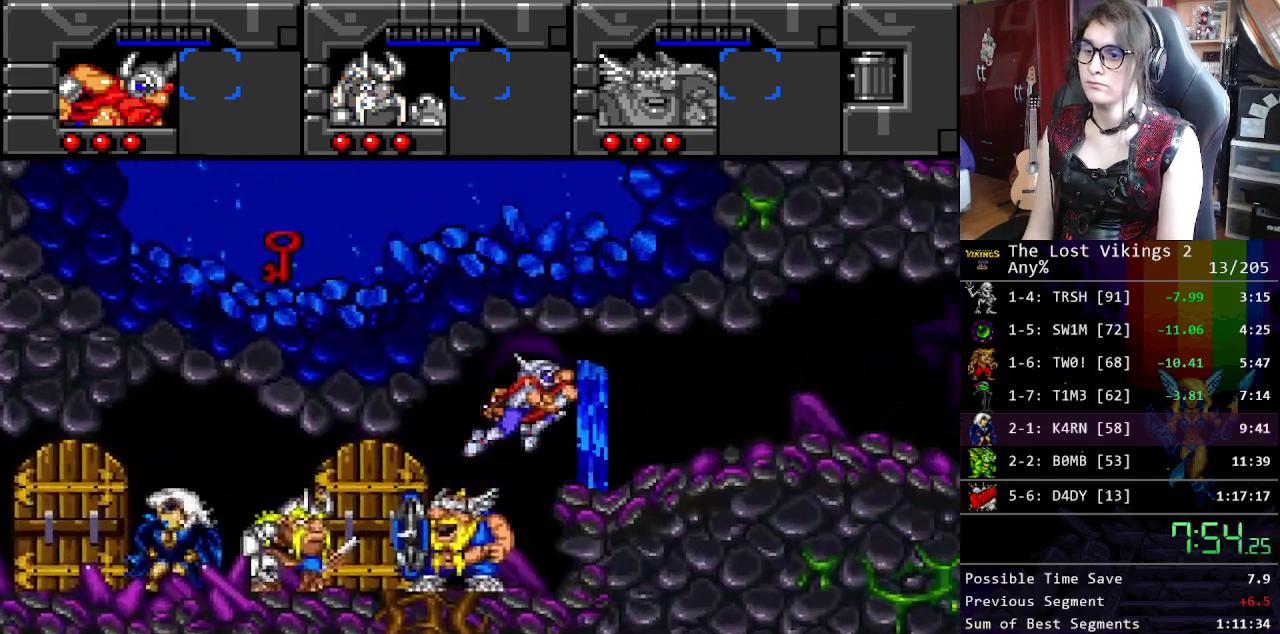
{"buttons": ["Y"], "events": [[217, "Y", "down"]]}
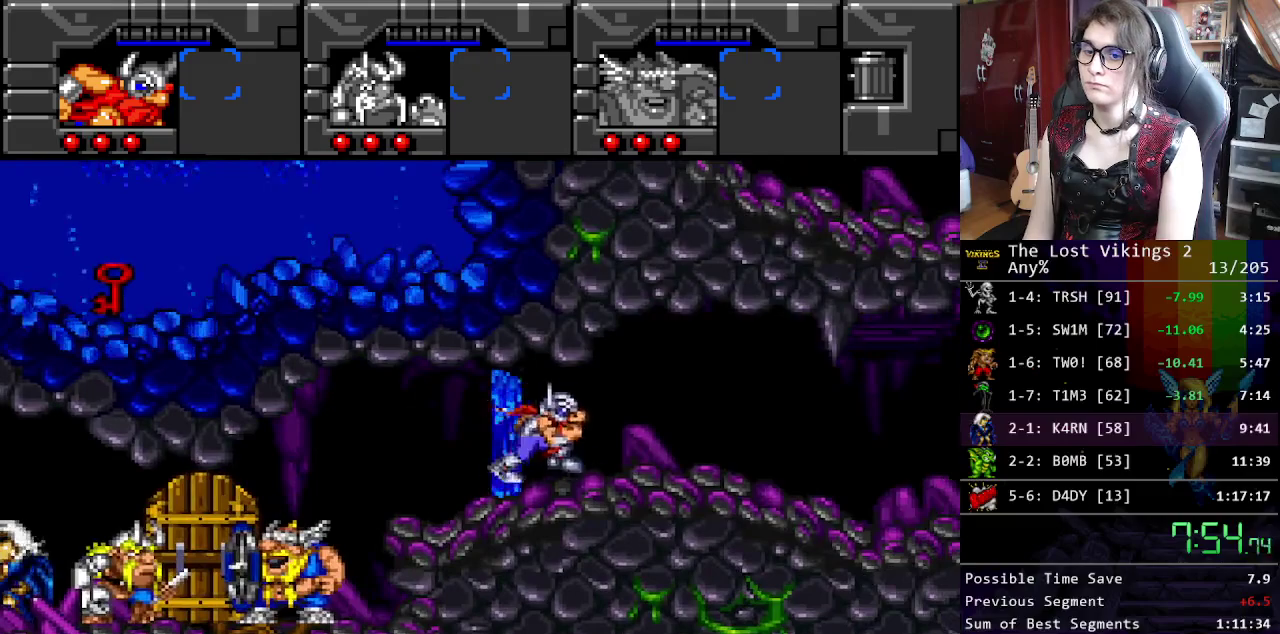
{"buttons": ["Y"], "events": []}
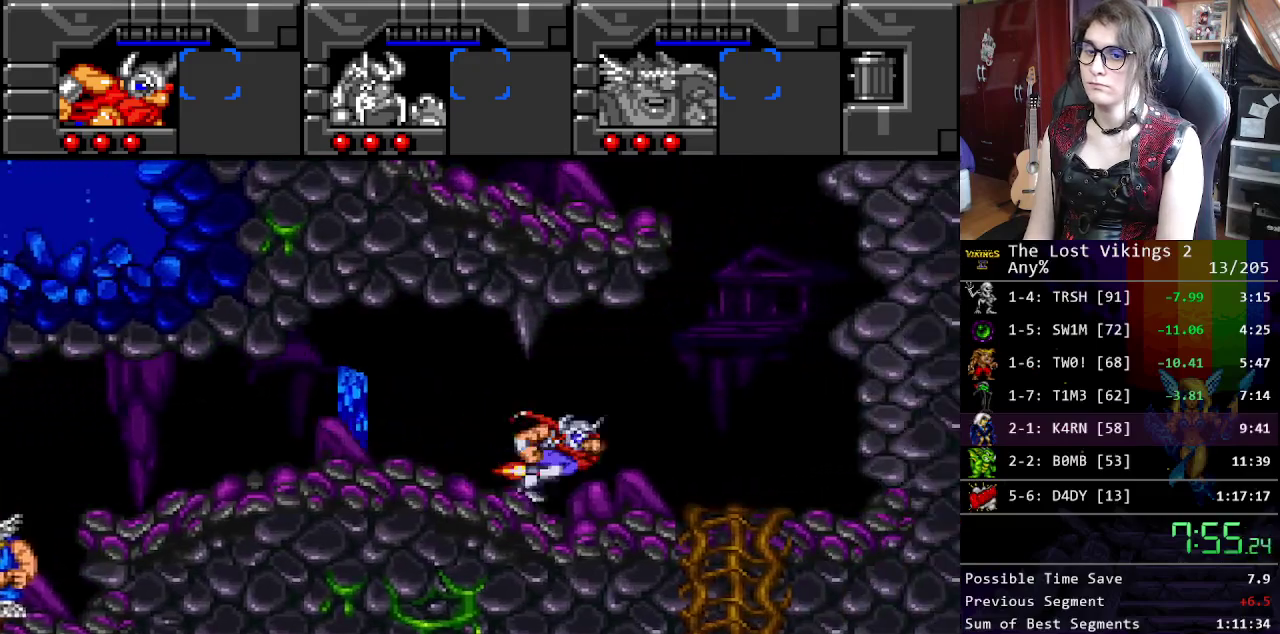
{"buttons": [], "events": [[17, "Y", "up"], [184, "B", "down"], [234, "B", "up"], [318, "B", "down"], [418, "B", "up"]]}
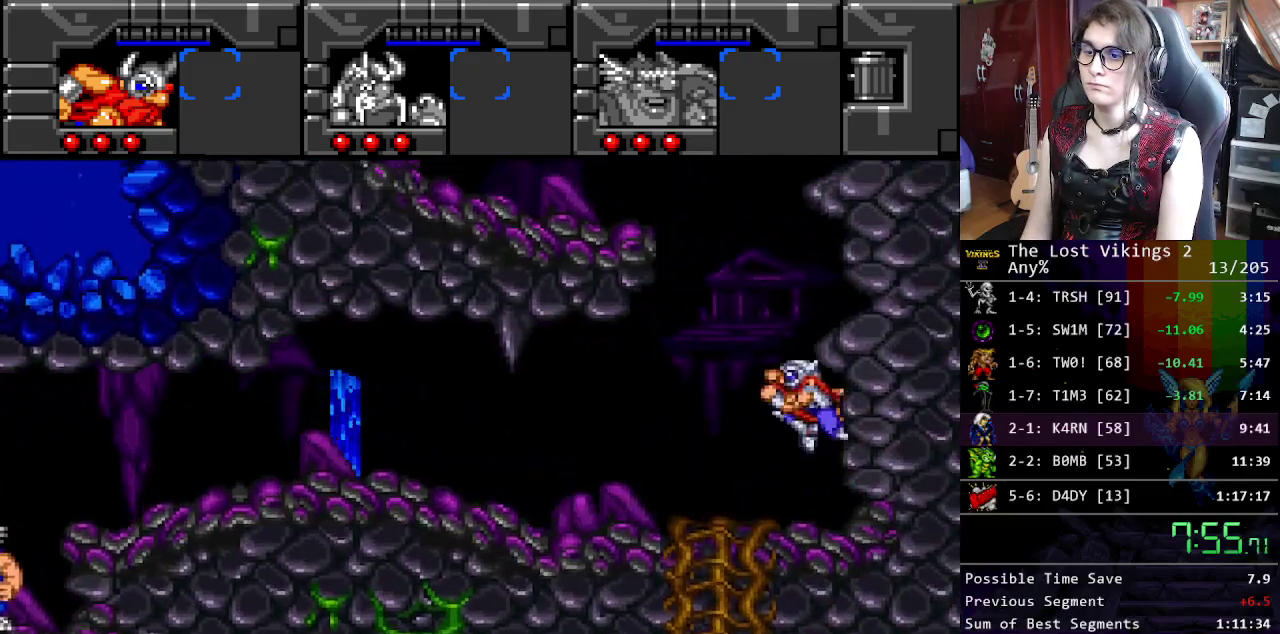
{"buttons": [], "events": [[17, "B", "down"], [83, "B", "up"], [167, "B", "down"], [250, "B", "up"]]}
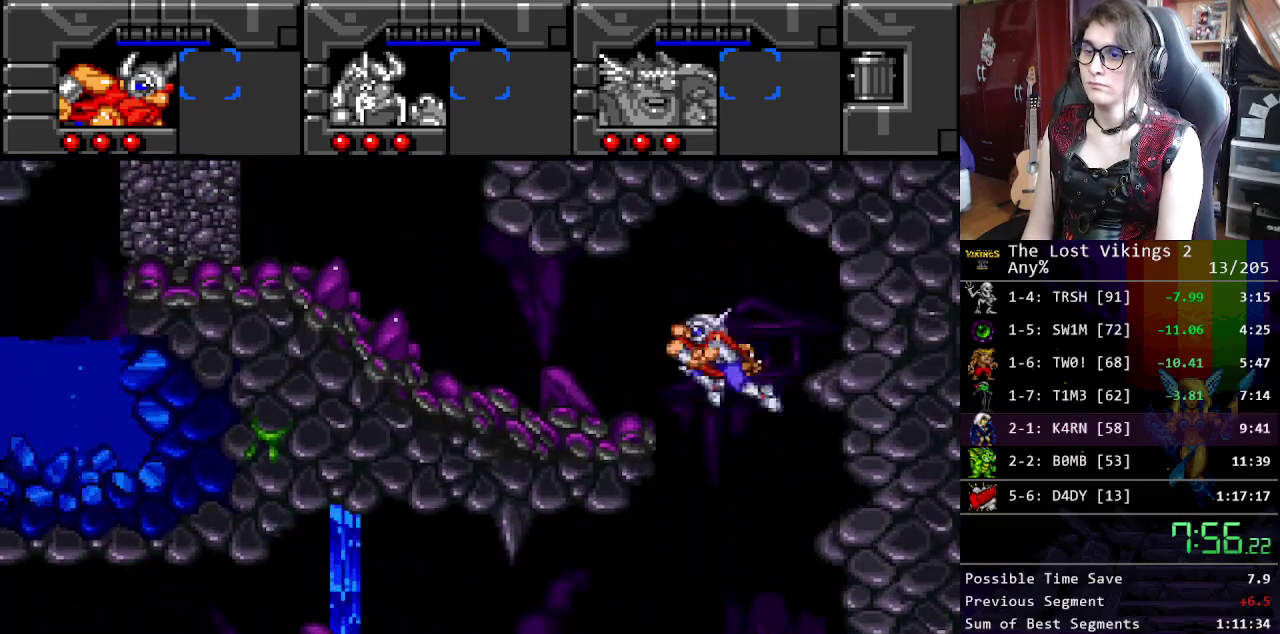
{"buttons": ["Y"], "events": [[84, "Y", "down"]]}
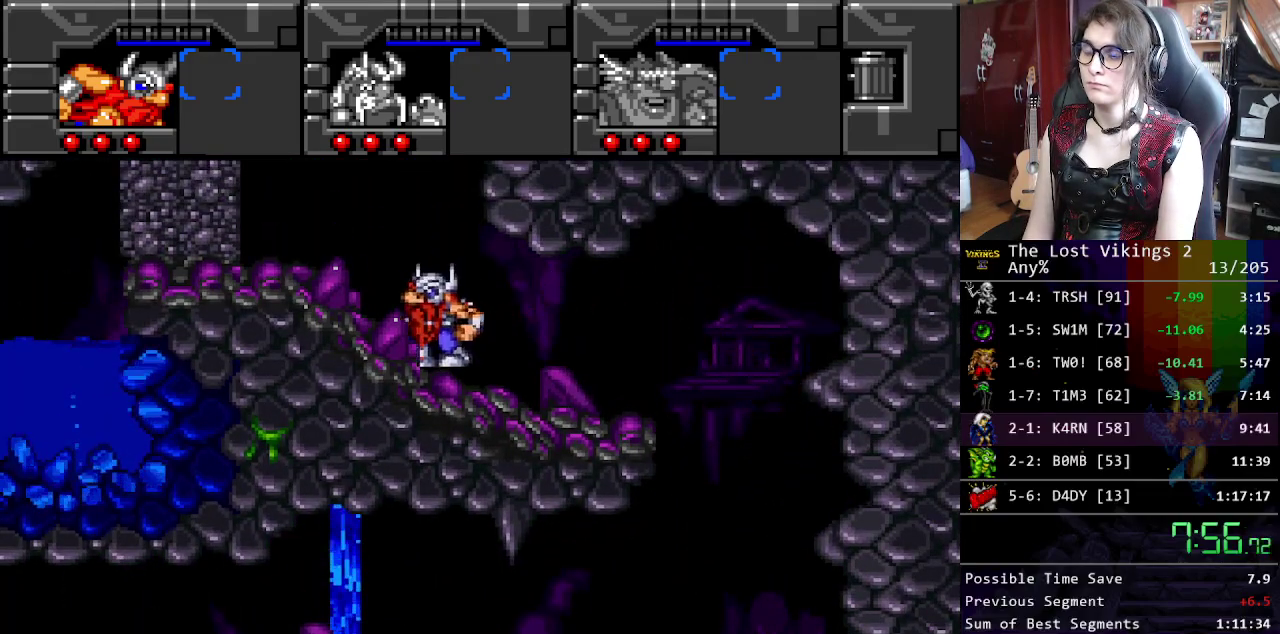
{"buttons": [], "events": [[351, "R1", "down"], [418, "Y", "up"], [468, "R1", "up"]]}
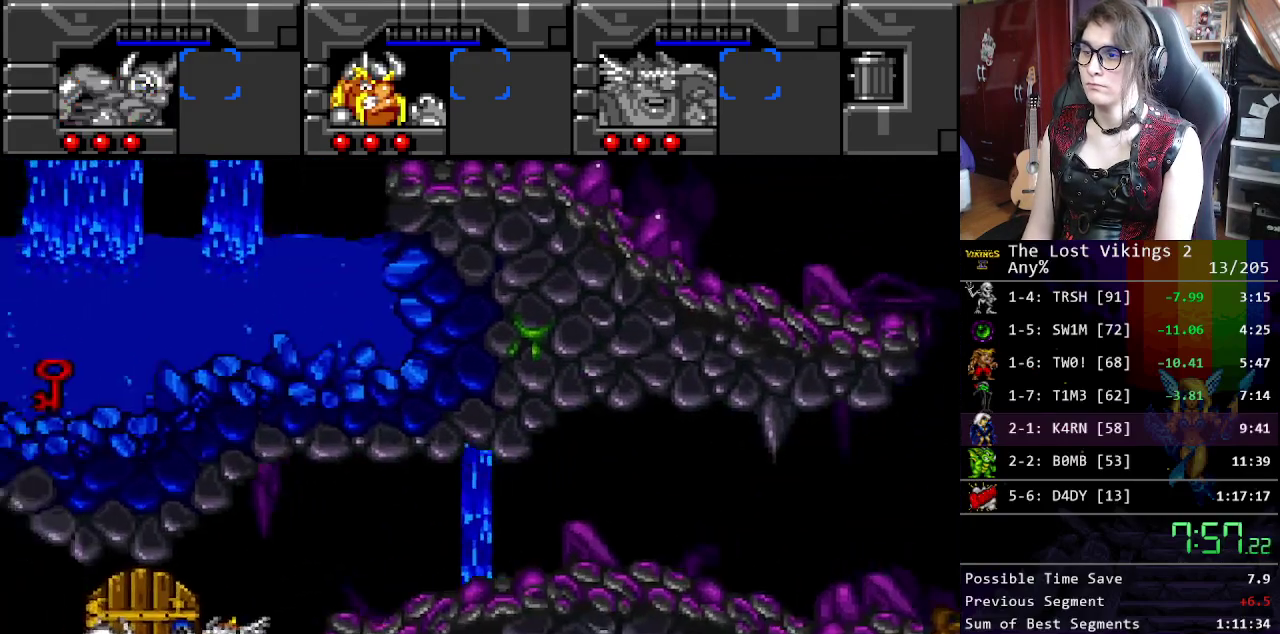
{"buttons": [], "events": []}
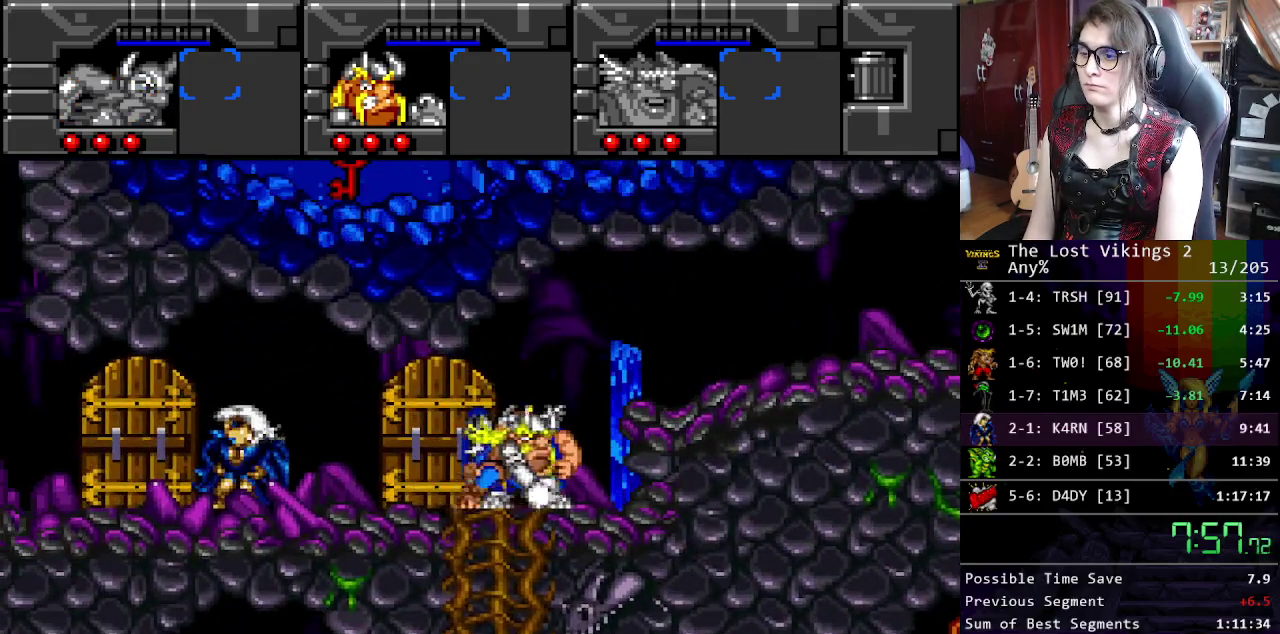
{"buttons": [], "events": []}
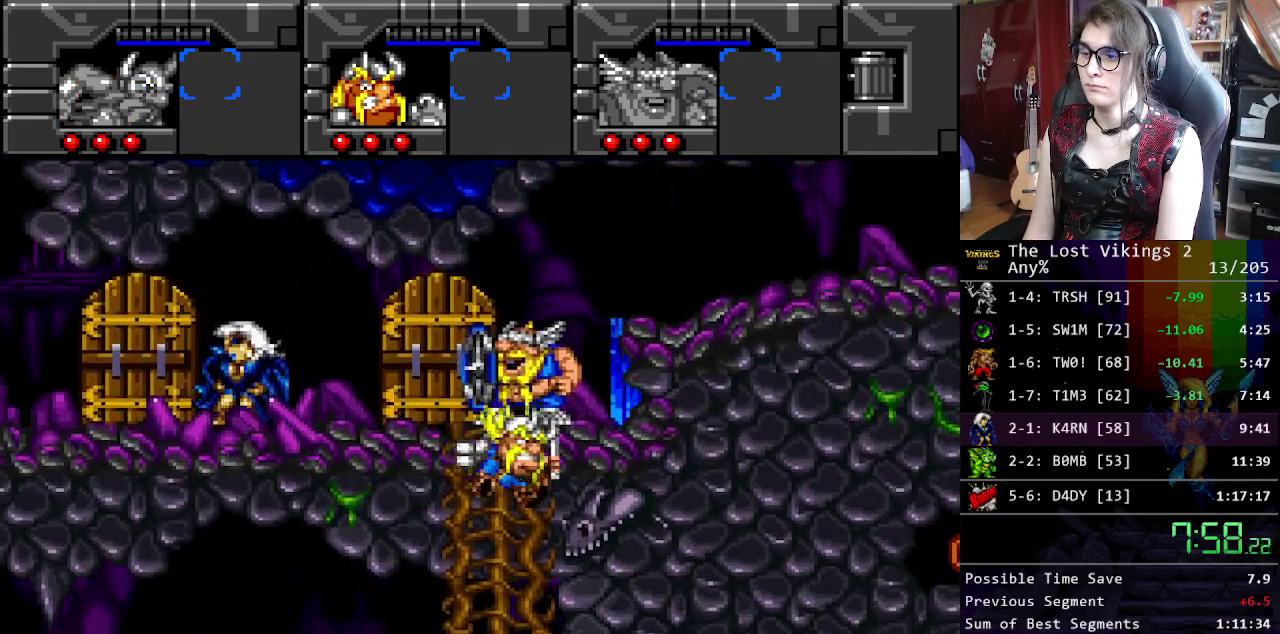
{"buttons": [], "events": [[33, "R1", "down"], [167, "R1", "up"]]}
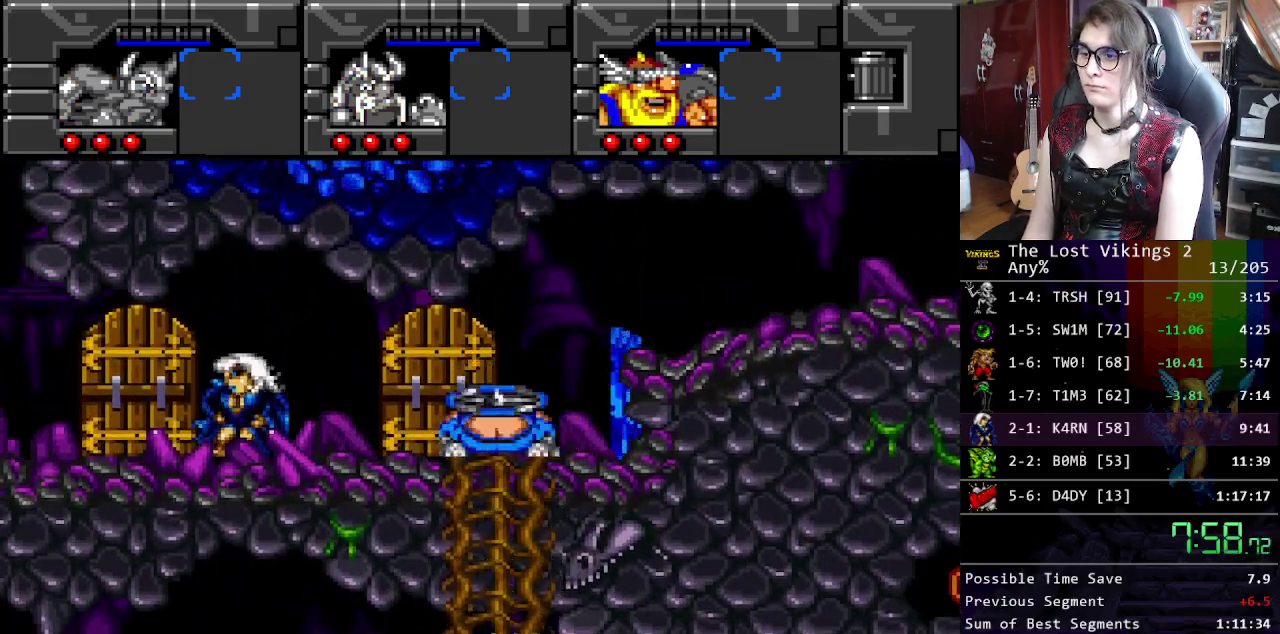
{"buttons": ["R1"], "events": [[468, "R1", "down"]]}
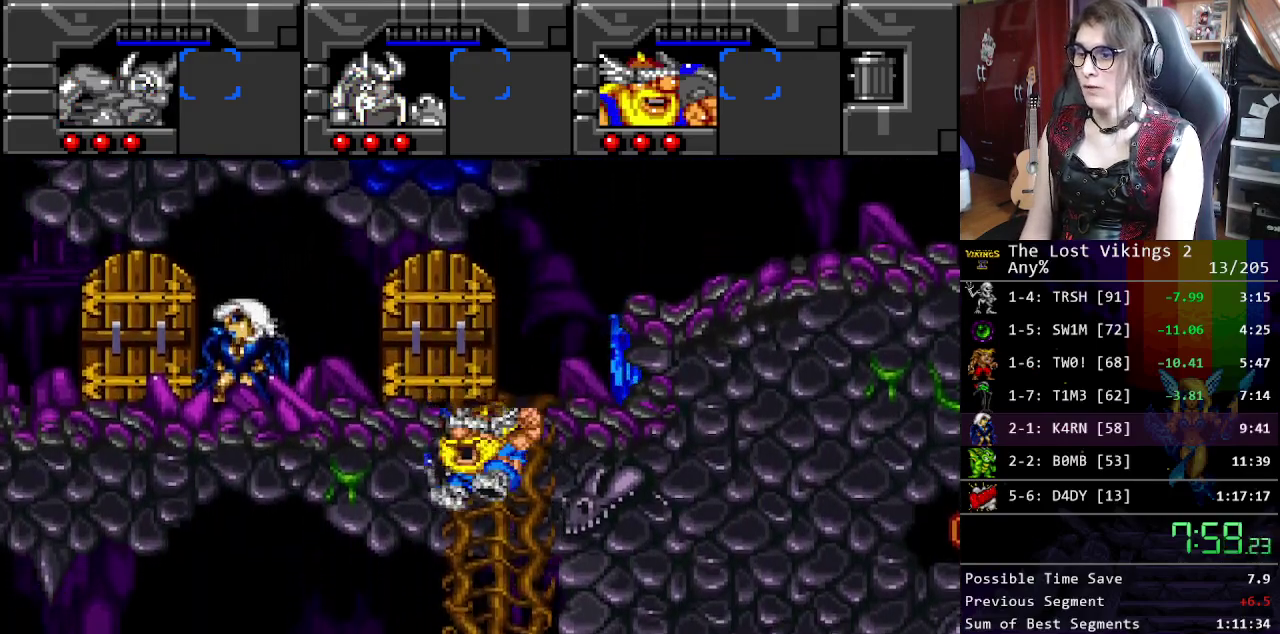
{"buttons": ["Y"], "events": [[84, "R1", "up"], [368, "Y", "down"]]}
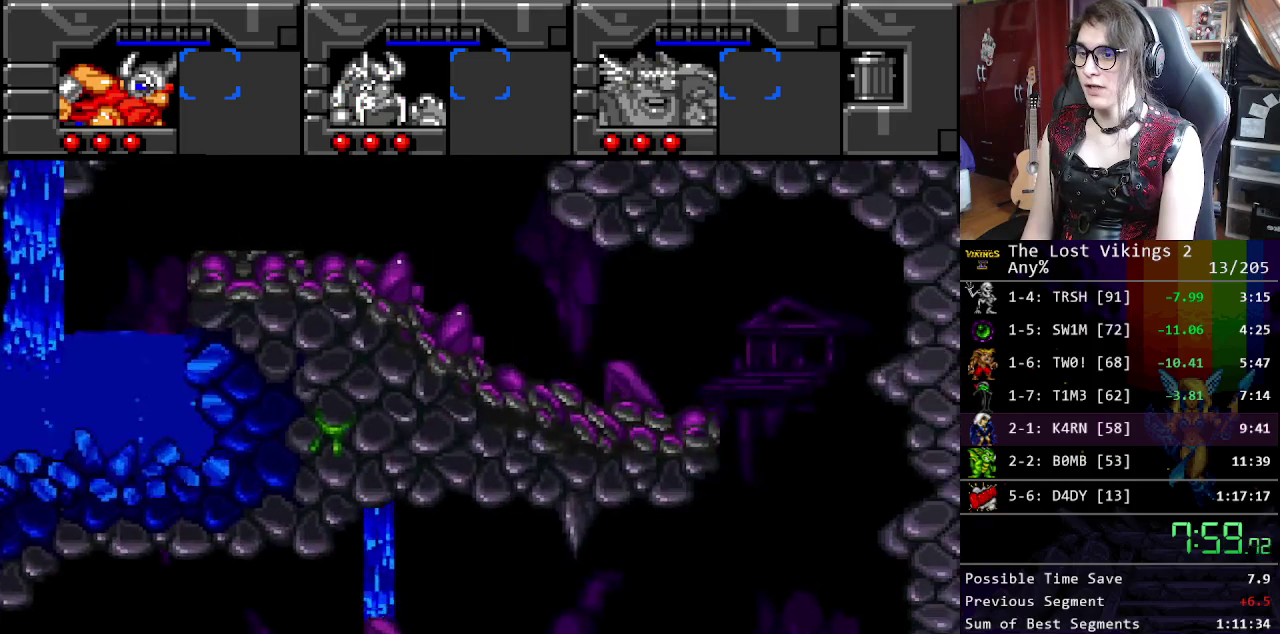
{"buttons": ["Y"], "events": []}
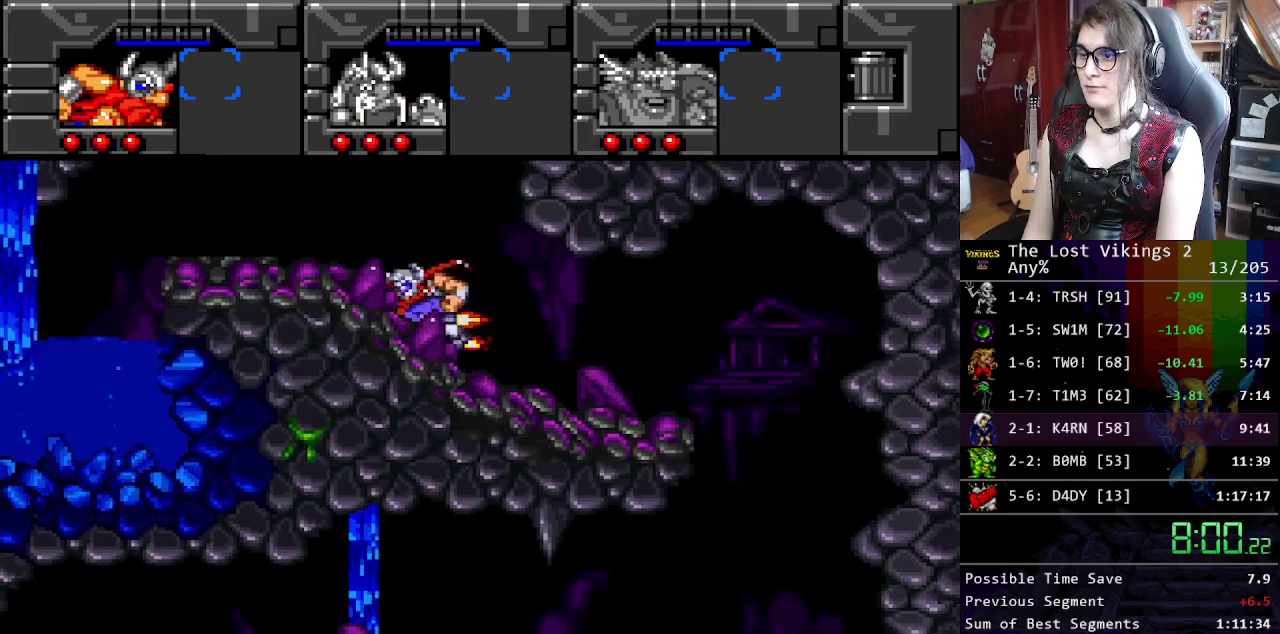
{"buttons": [], "events": [[250, "Y", "up"]]}
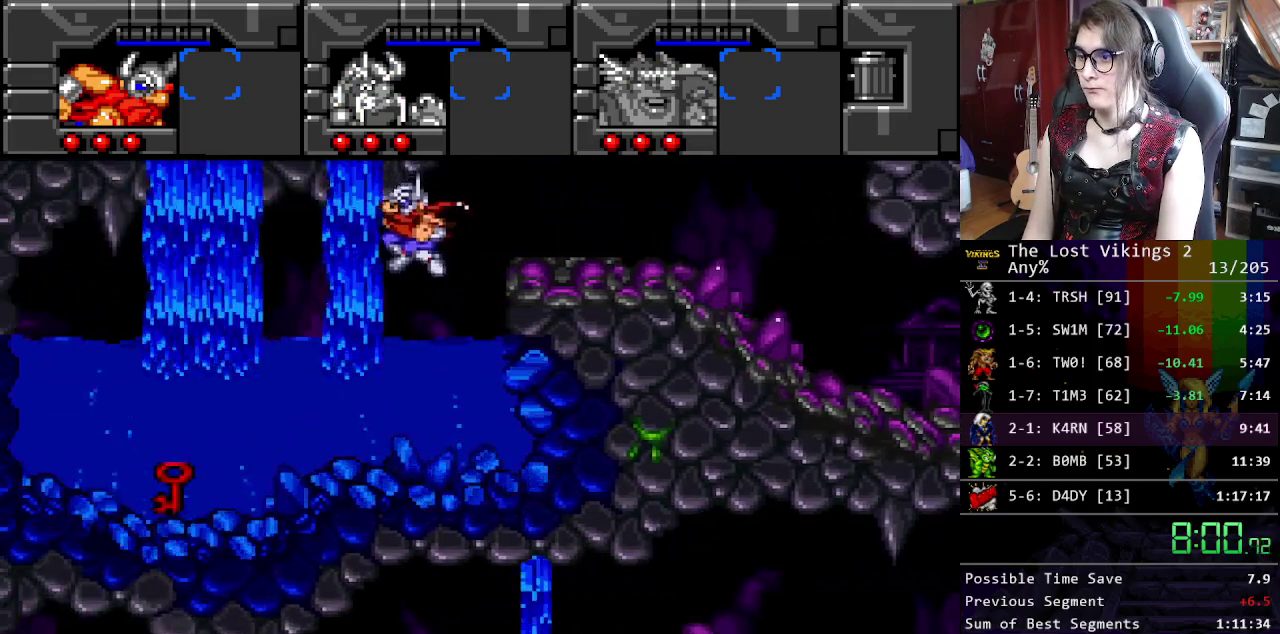
{"buttons": [], "events": []}
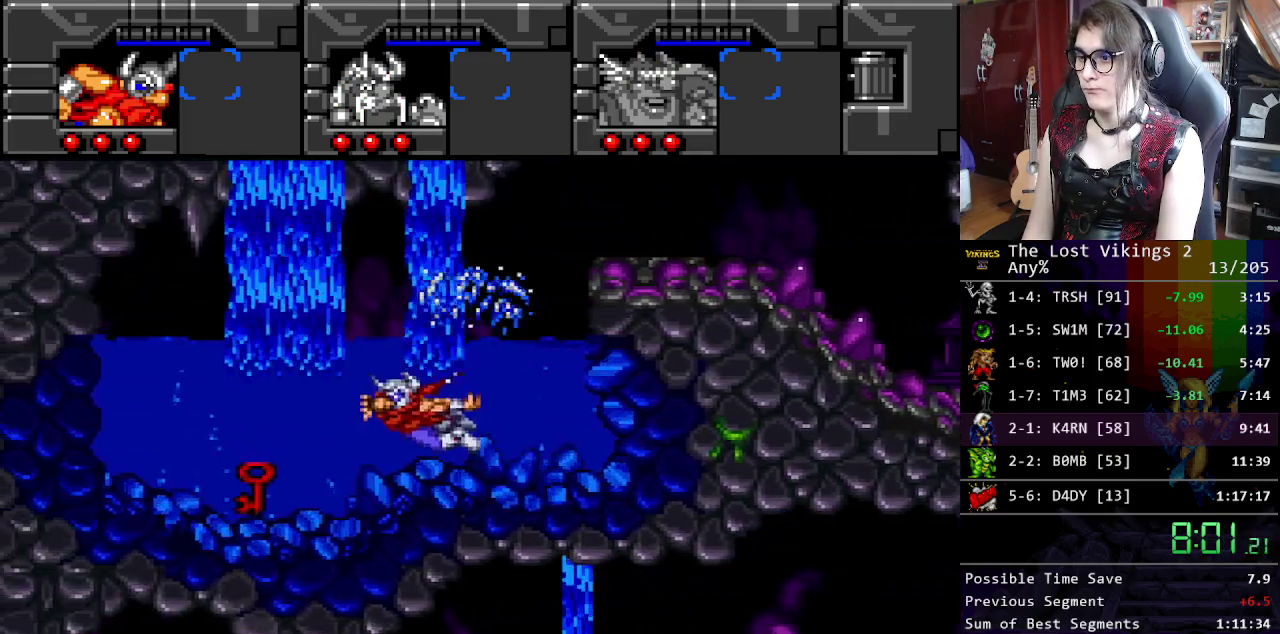
{"buttons": [], "events": []}
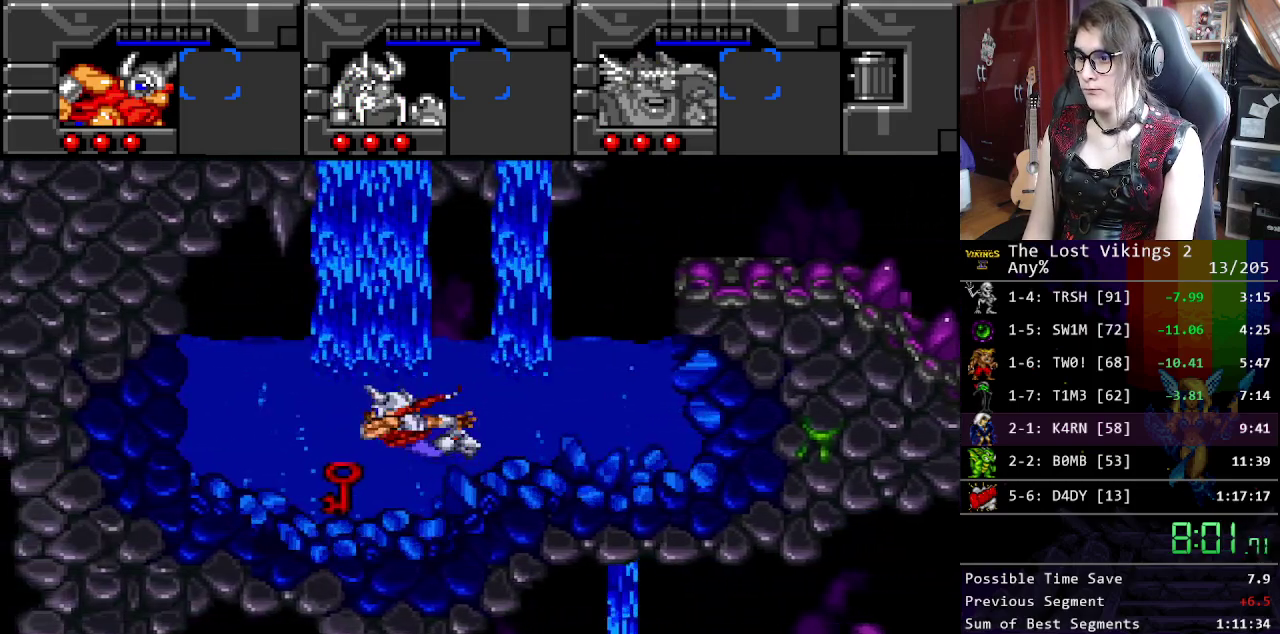
{"buttons": [], "events": []}
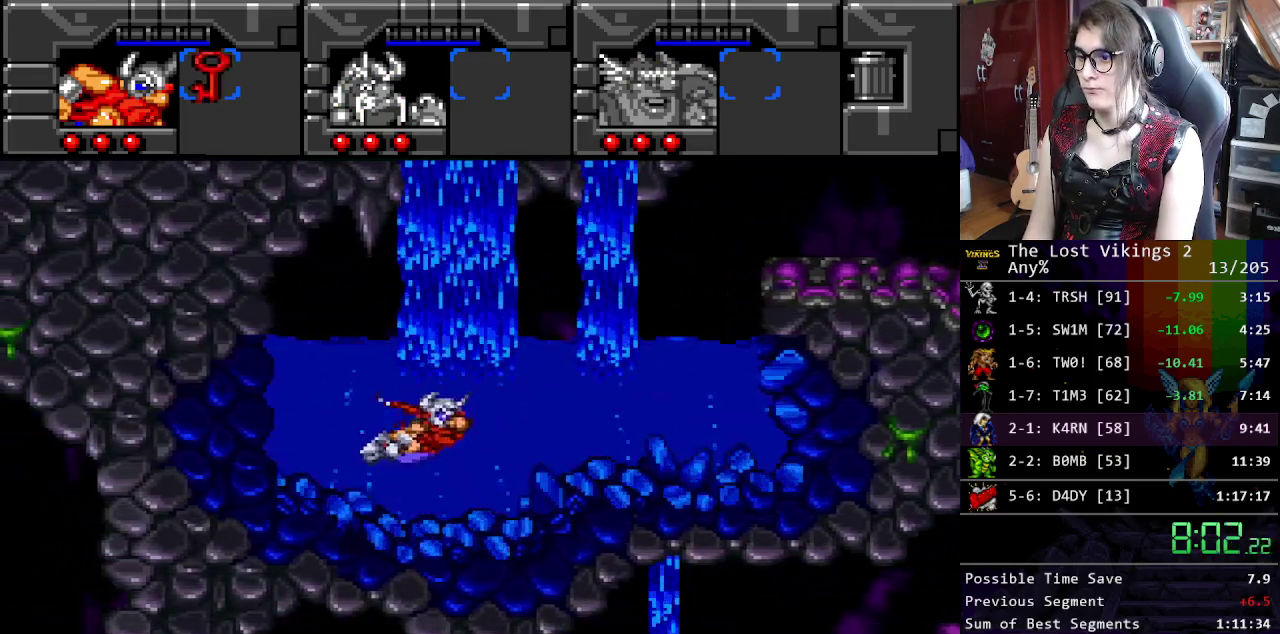
{"buttons": [], "events": [[167, "B", "down"], [284, "B", "up"], [351, "B", "down"], [451, "B", "up"]]}
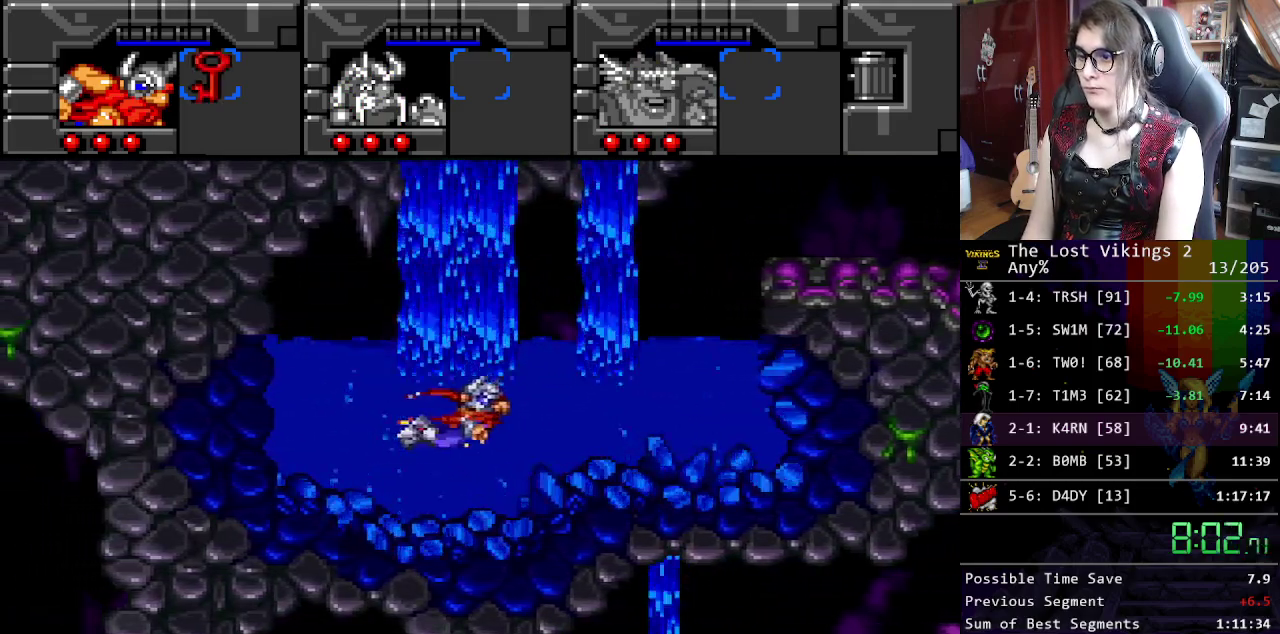
{"buttons": [], "events": [[50, "B", "down"], [133, "B", "up"], [217, "B", "down"], [317, "B", "up"], [384, "B", "down"], [468, "B", "up"]]}
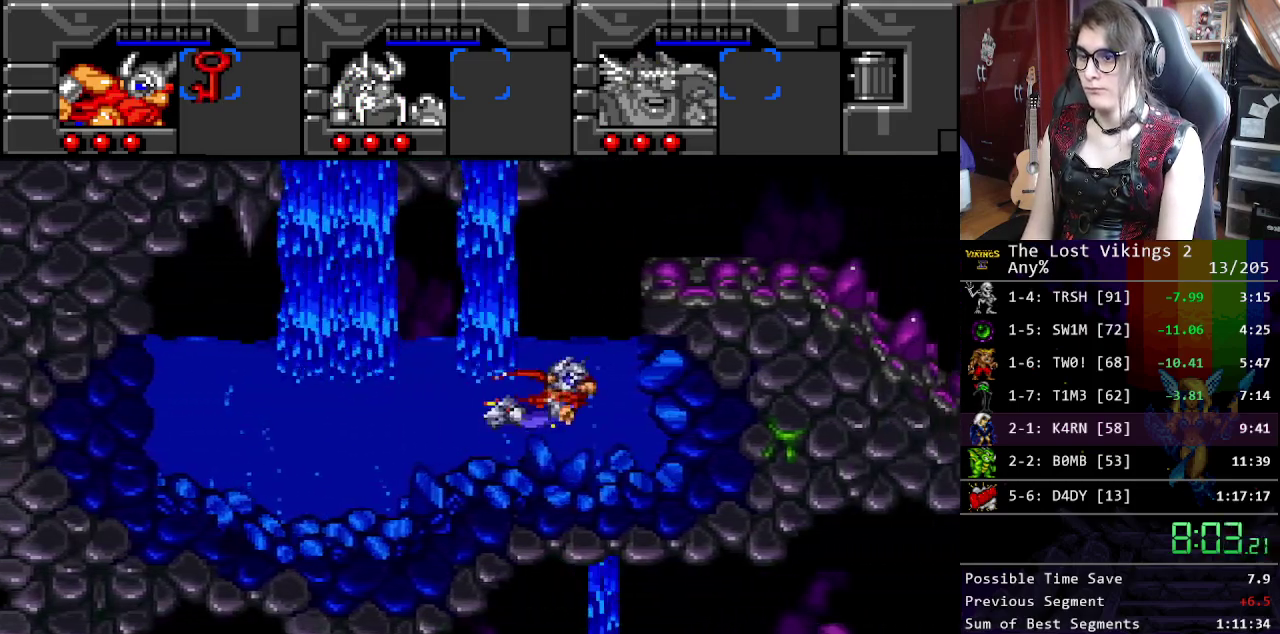
{"buttons": [], "events": [[17, "B", "down"], [134, "B", "up"]]}
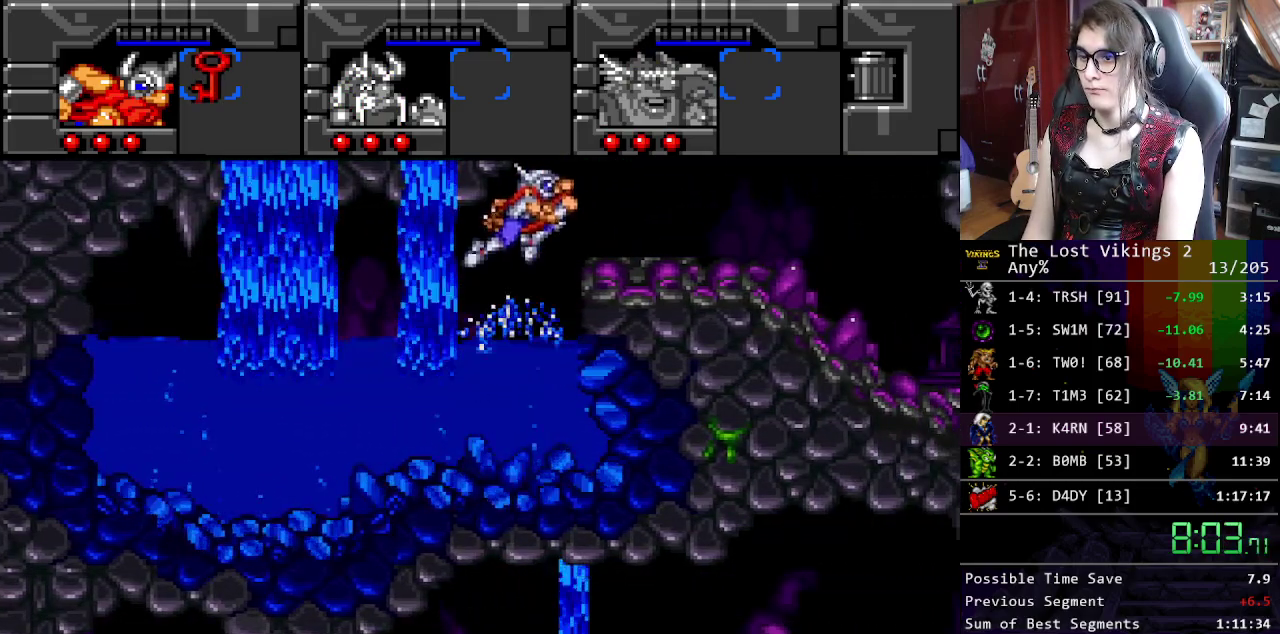
{"buttons": ["Y"], "events": [[251, "Y", "down"]]}
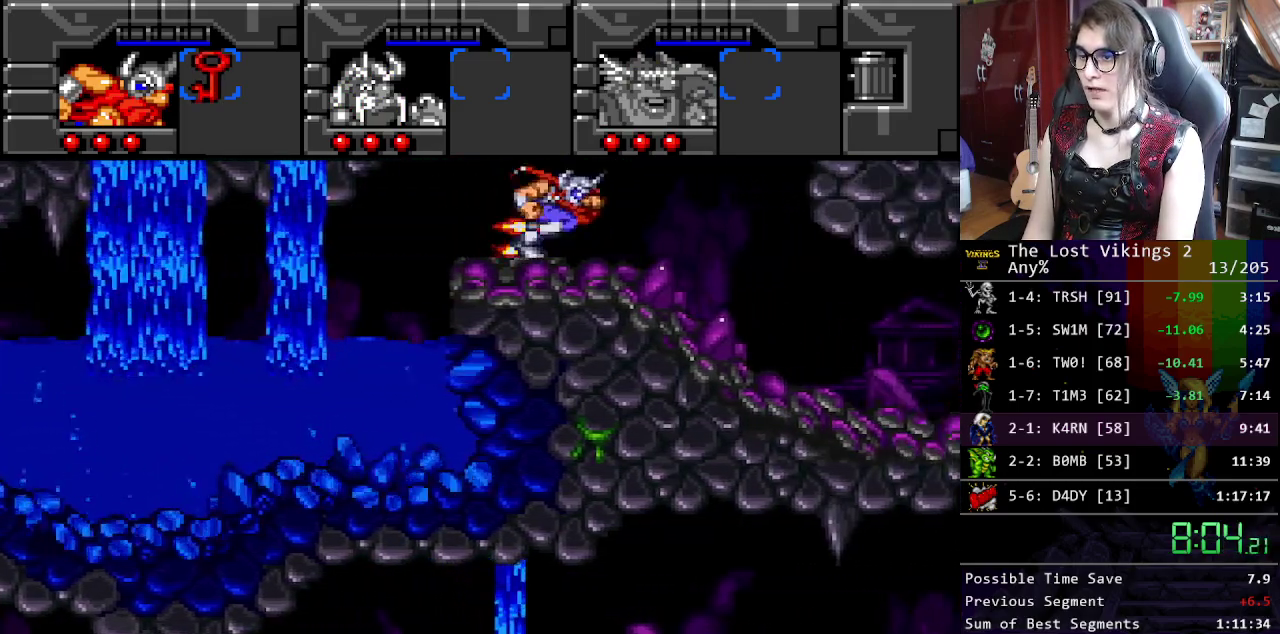
{"buttons": [], "events": [[184, "Y", "up"]]}
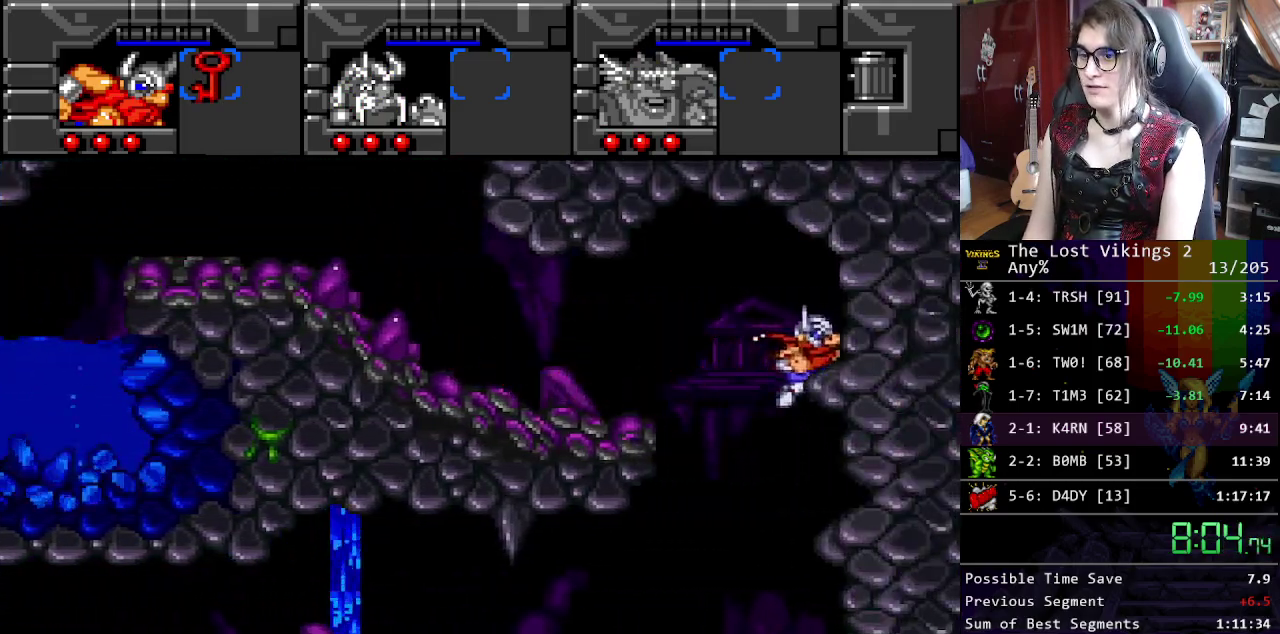
{"buttons": ["Y"], "events": [[485, "Y", "down"]]}
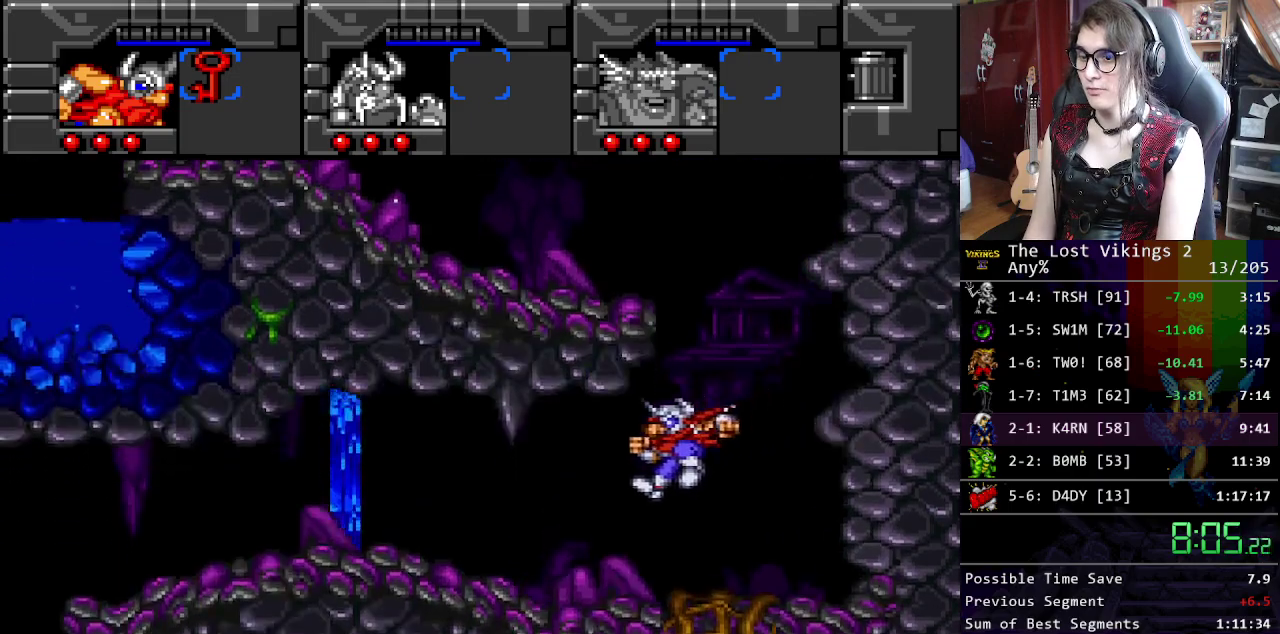
{"buttons": [], "events": [[484, "Y", "up"]]}